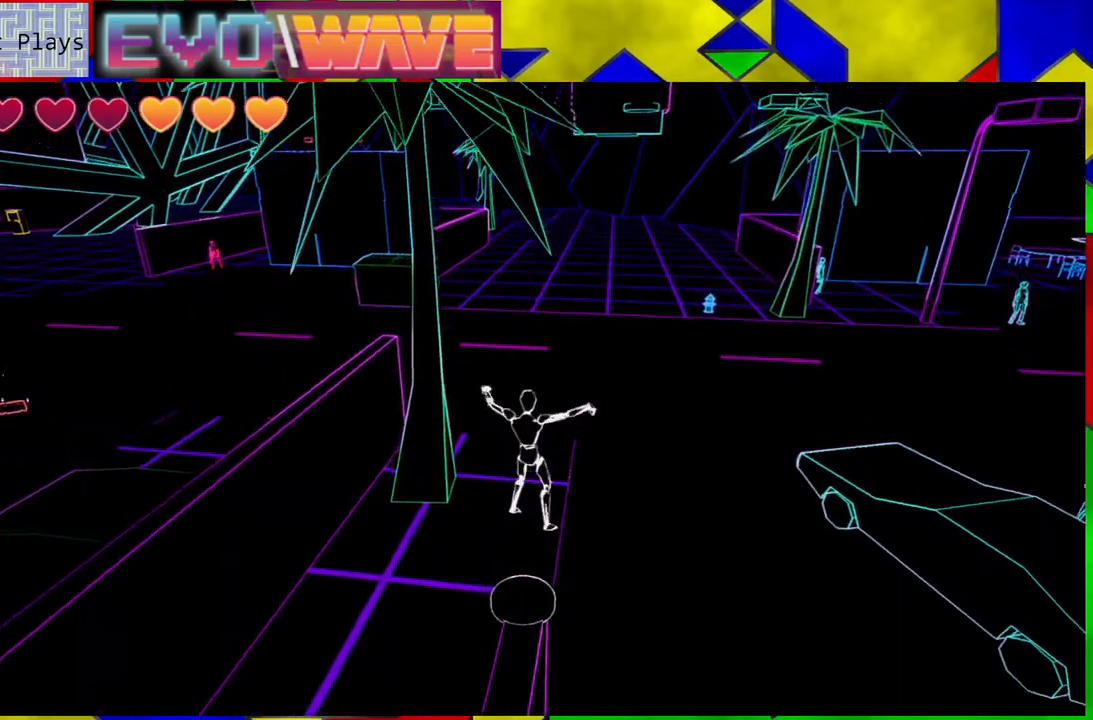
Gameplay with a controller (Nintendo layout); each line is a JSON object with the inputs held at the frame after it. "events" lists button and stick changes between this image and that frame as [ms after this image, input, new state], when the widget could be followed in between. Not read: L3 R3.
{"buttons": ["B"], "left_stick": "up-left", "right_stick": "center", "events": [[217, "left_stick", "up-left"], [250, "B", "up"], [350, "B", "down"]]}
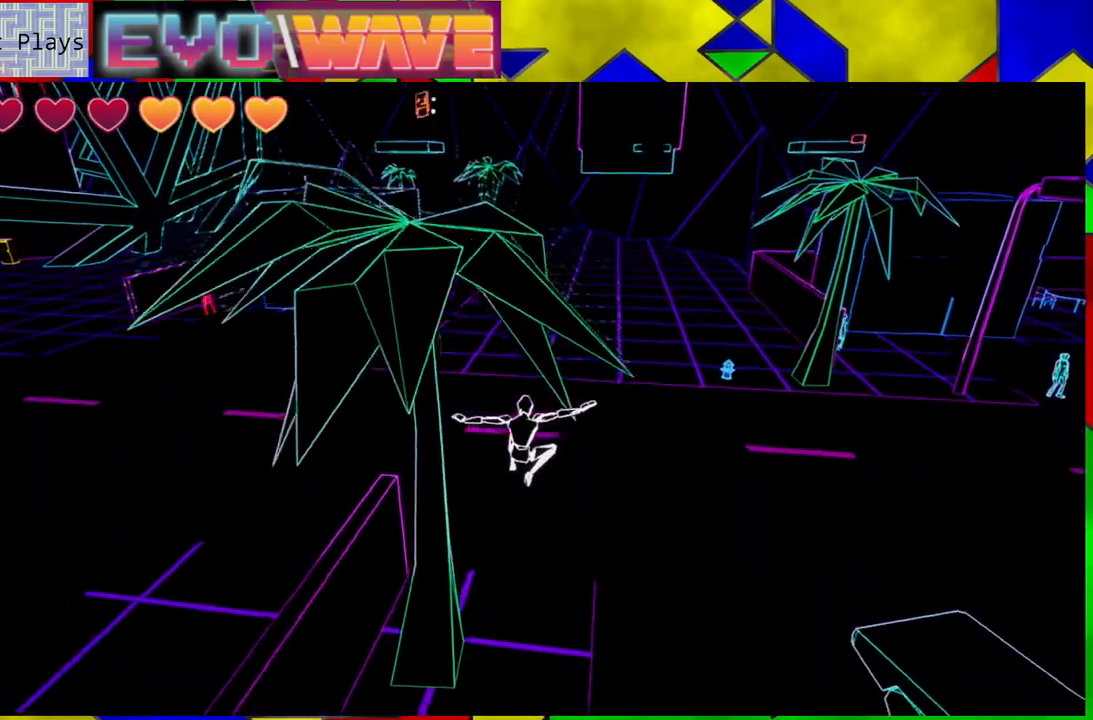
{"buttons": ["B"], "left_stick": "up-left", "right_stick": "center", "events": []}
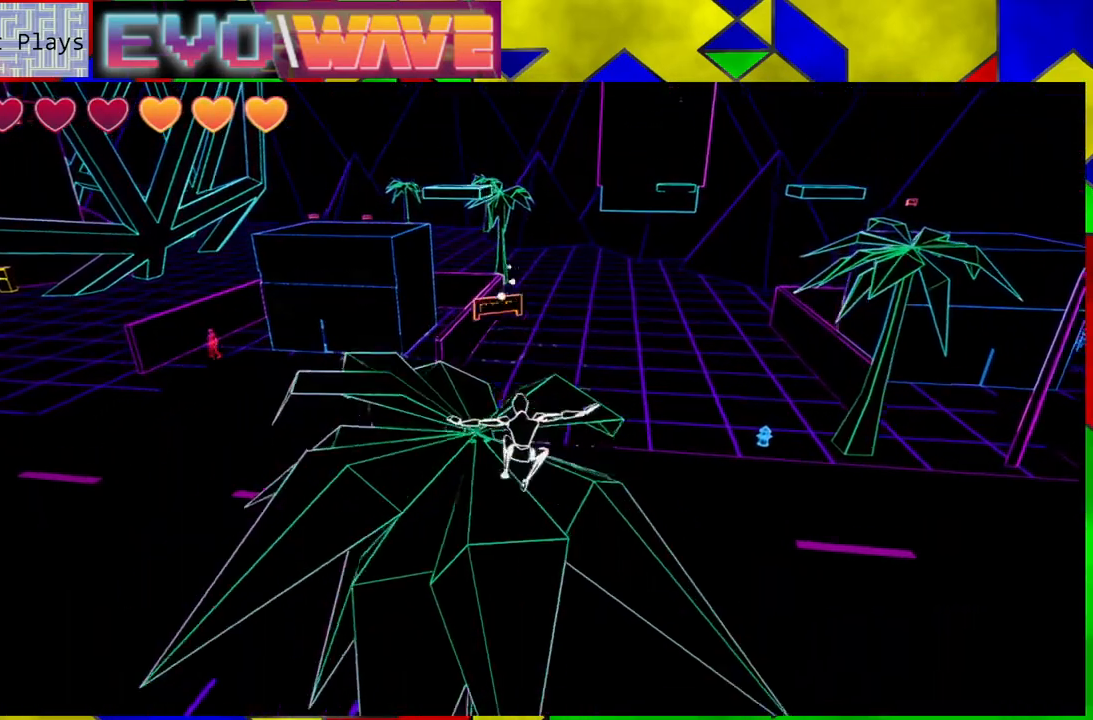
{"buttons": [], "left_stick": "center", "right_stick": "center", "events": [[67, "B", "up"], [150, "left_stick", "up"], [433, "left_stick", "center"]]}
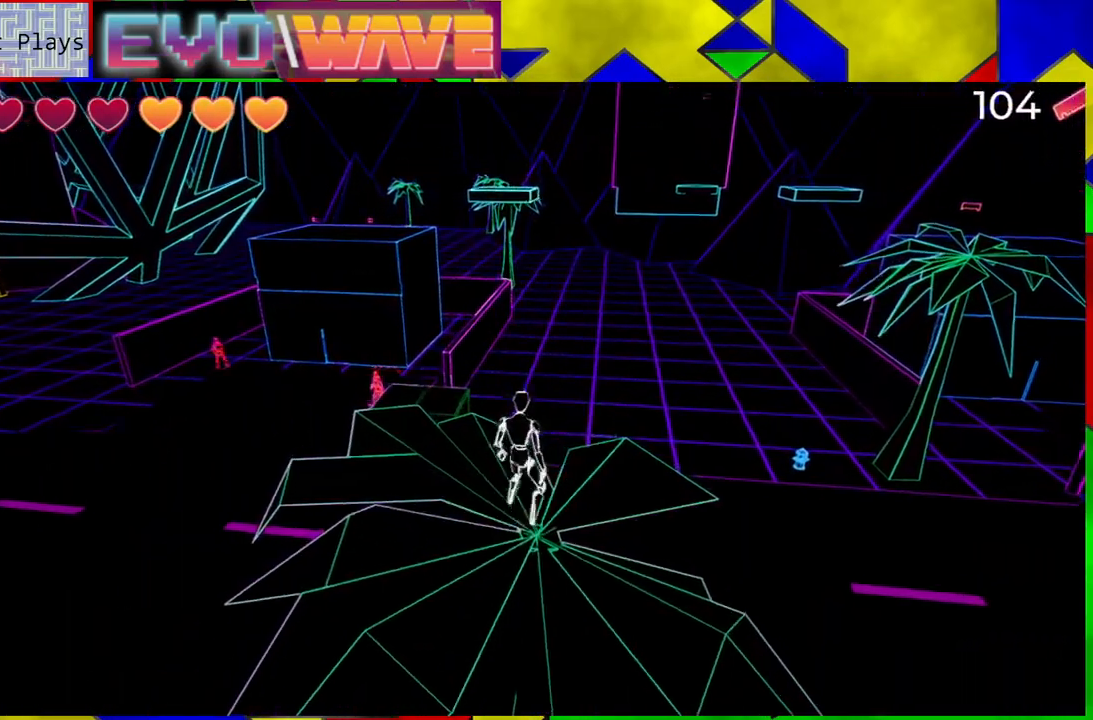
{"buttons": [], "left_stick": "center", "right_stick": "left", "events": [[100, "right_stick", "left"]]}
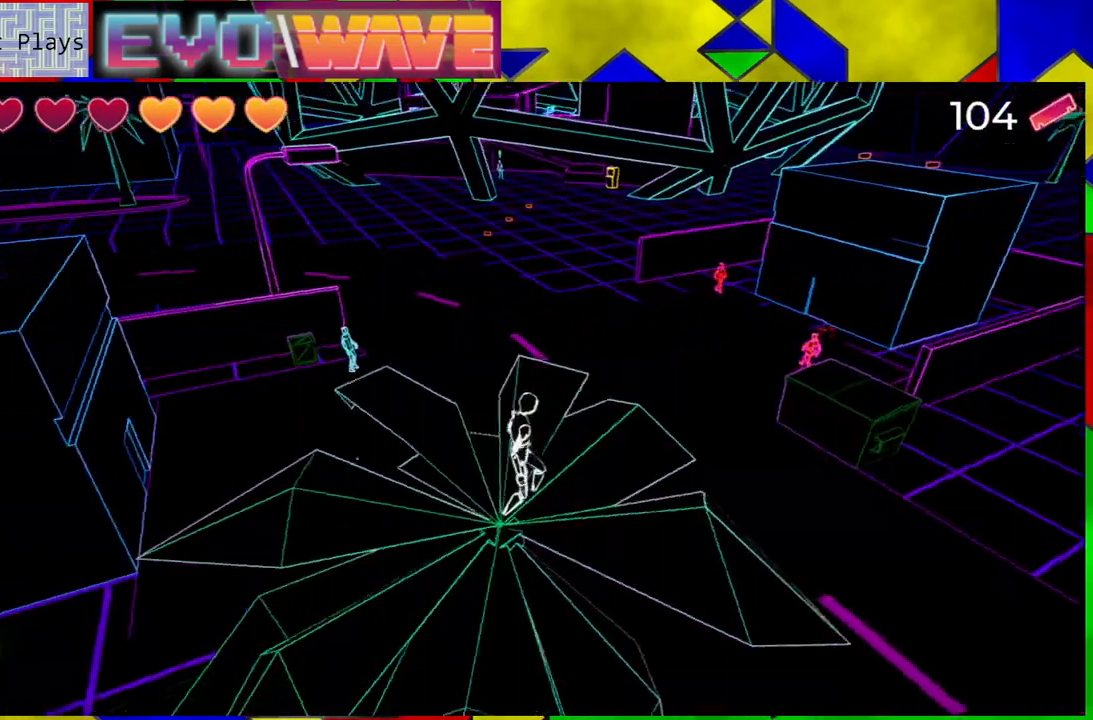
{"buttons": [], "left_stick": "center", "right_stick": "left", "events": []}
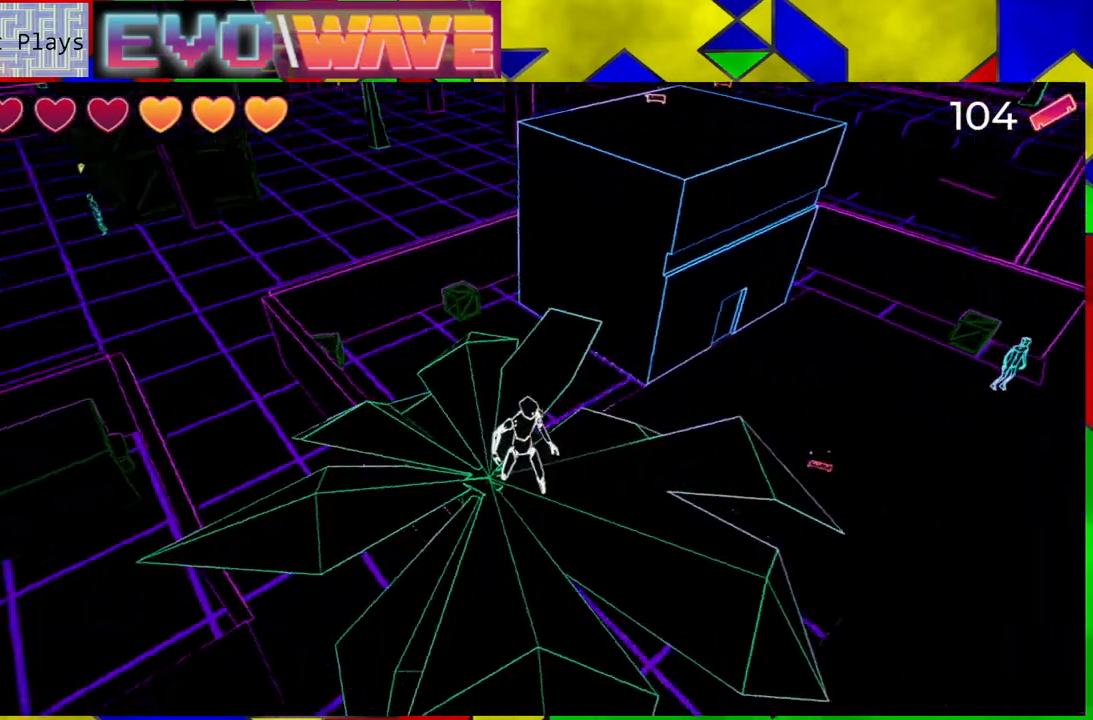
{"buttons": [], "left_stick": "right", "right_stick": "center", "events": [[100, "right_stick", "center"], [283, "left_stick", "right"]]}
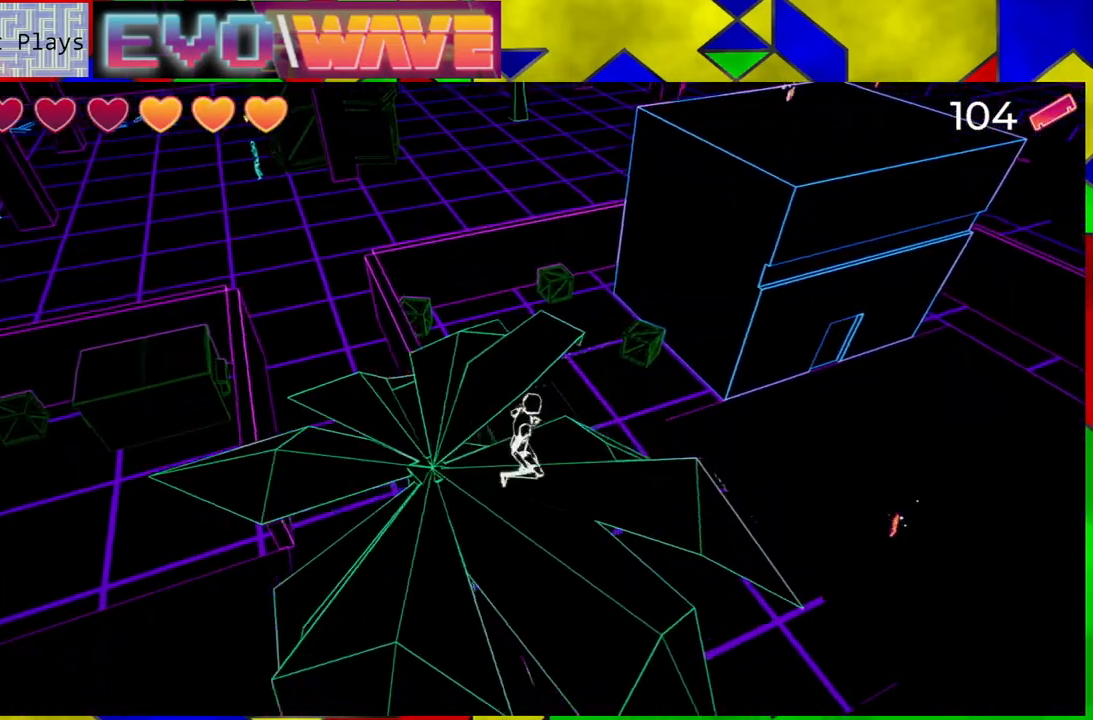
{"buttons": ["B"], "left_stick": "up-right", "right_stick": "center", "events": [[83, "B", "down"], [367, "left_stick", "up-right"]]}
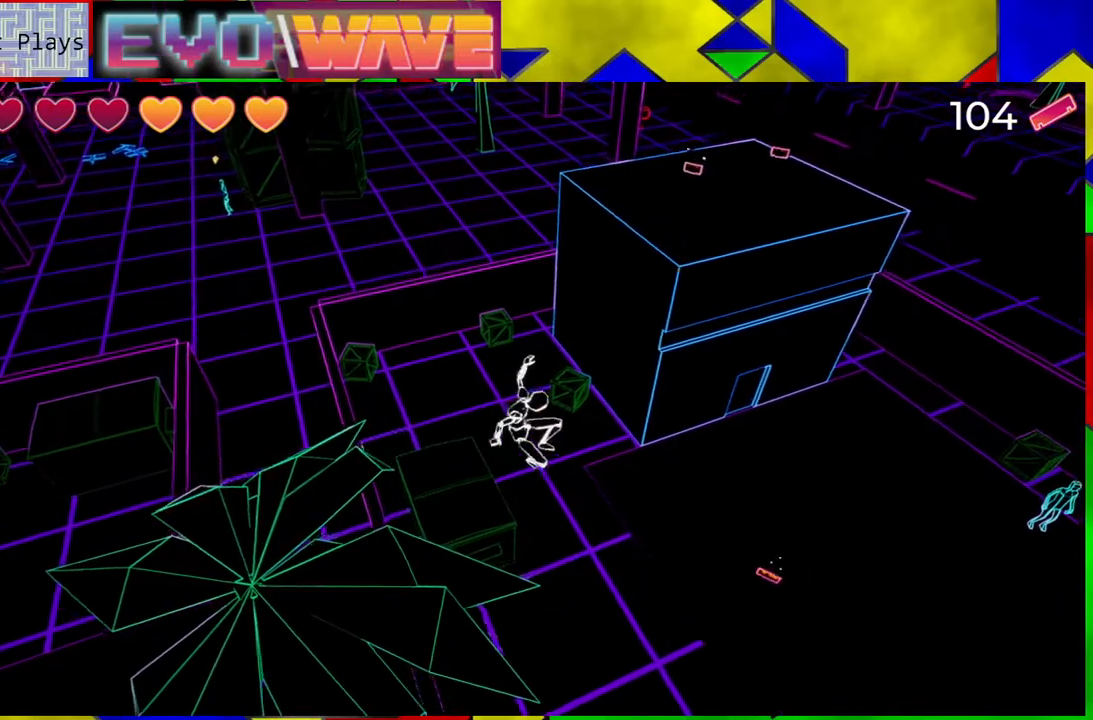
{"buttons": [], "left_stick": "up-right", "right_stick": "center", "events": [[217, "B", "up"]]}
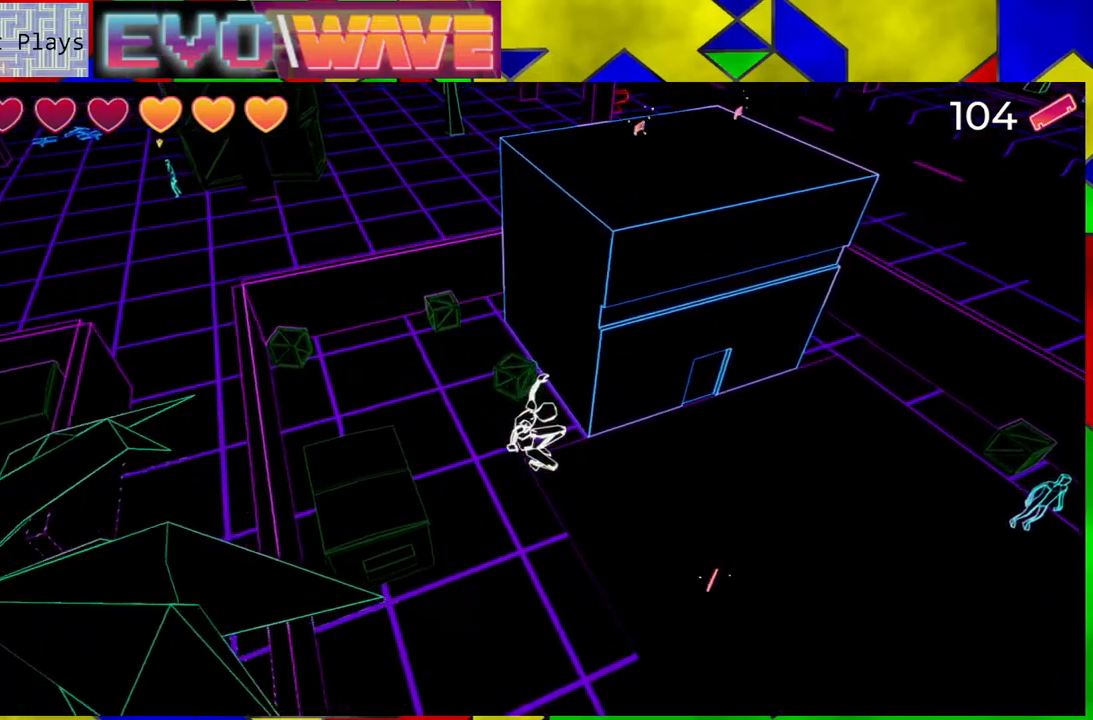
{"buttons": [], "left_stick": "up-right", "right_stick": "center", "events": []}
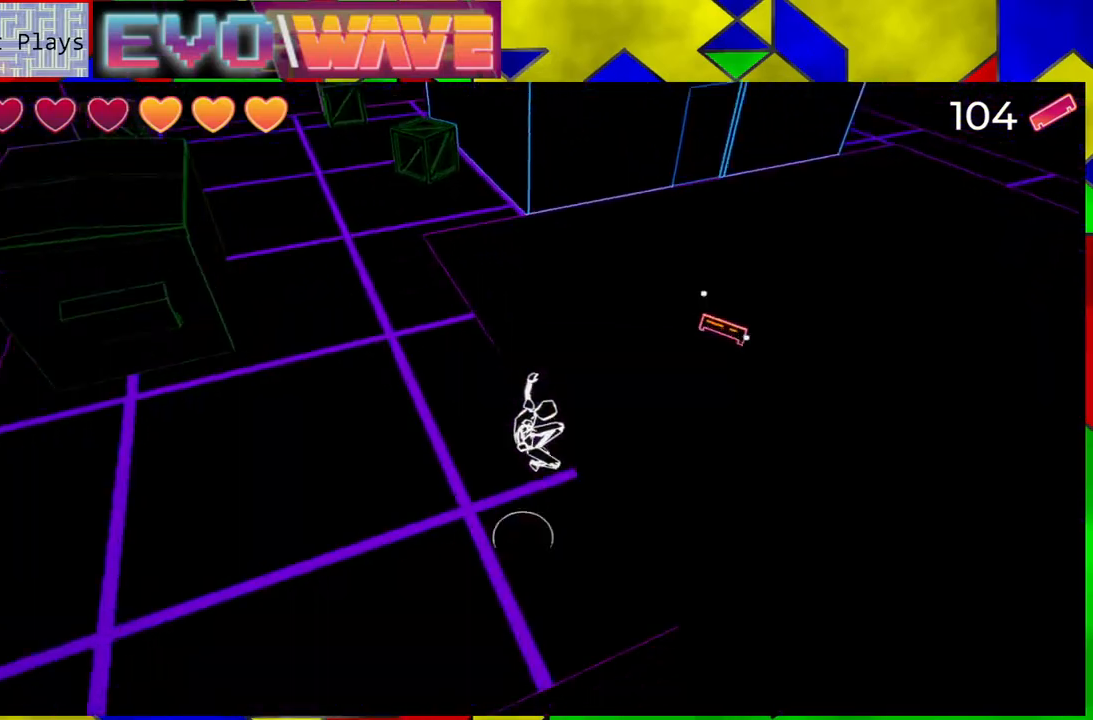
{"buttons": [], "left_stick": "up", "right_stick": "right", "events": [[33, "right_stick", "right"], [150, "left_stick", "up"], [383, "left_stick", "up-right"], [500, "left_stick", "up"]]}
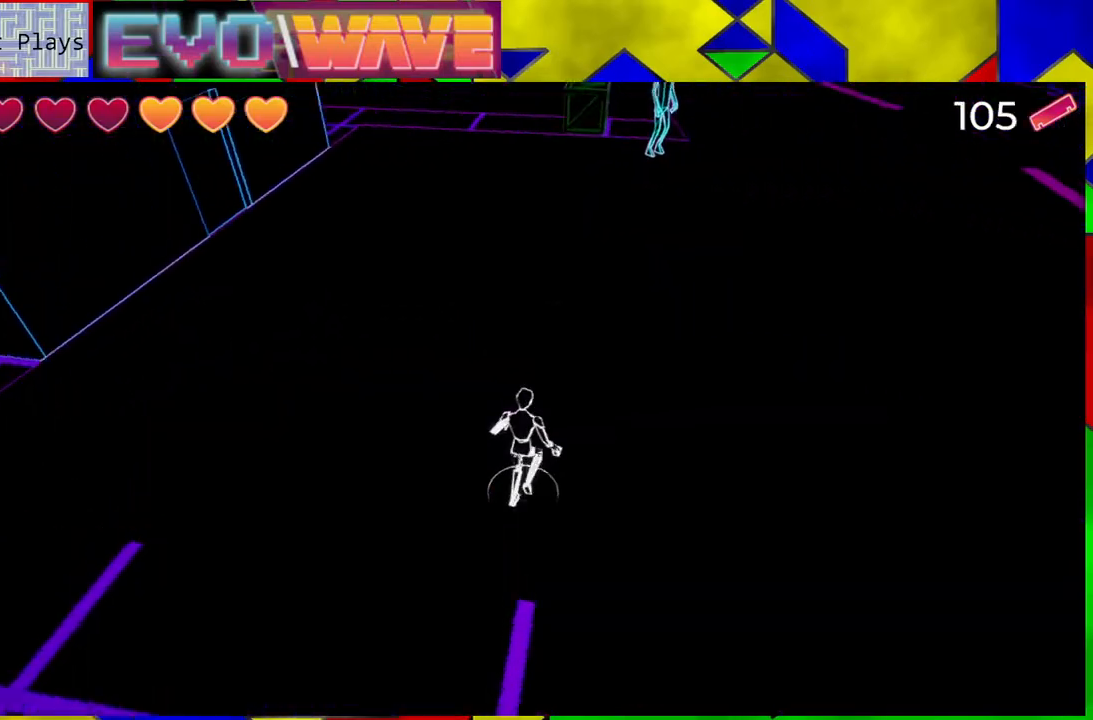
{"buttons": [], "left_stick": "up", "right_stick": "center", "events": [[50, "right_stick", "up-right"], [350, "right_stick", "up-left"], [483, "right_stick", "center"]]}
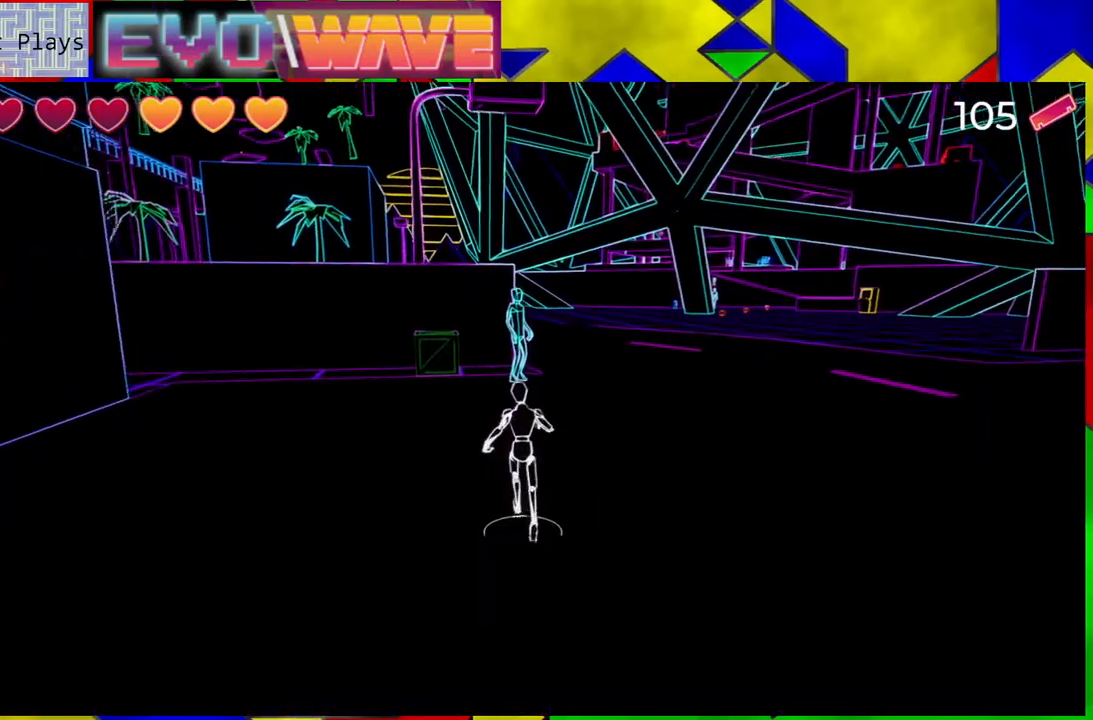
{"buttons": [], "left_stick": "up", "right_stick": "center", "events": []}
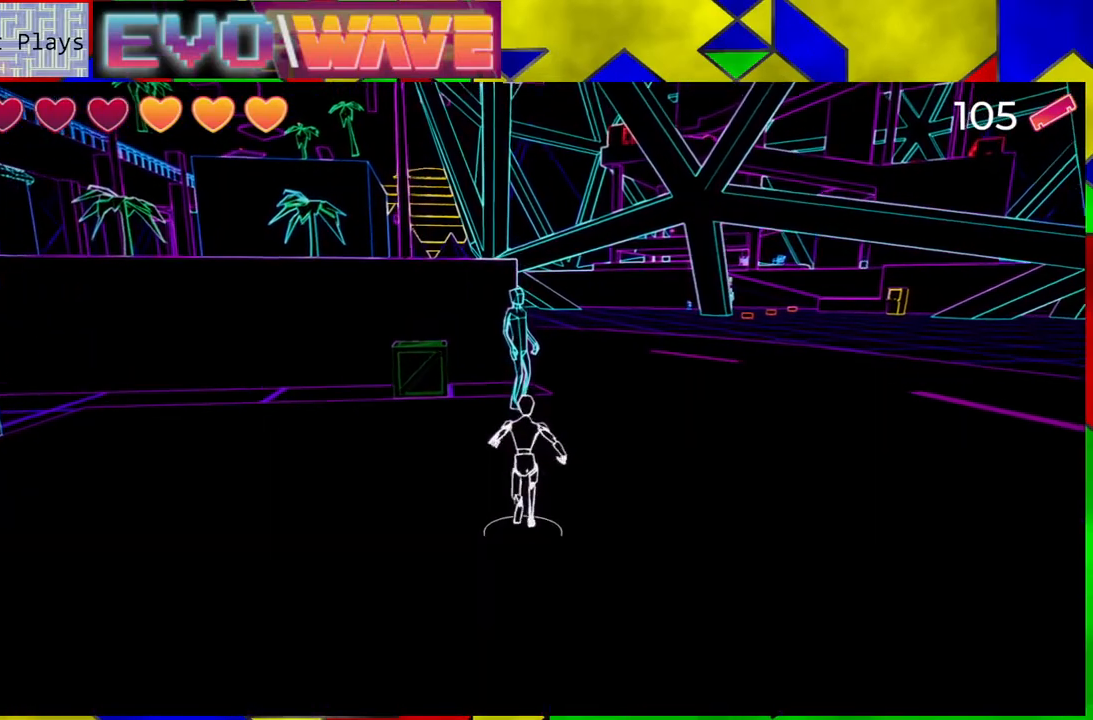
{"buttons": [], "left_stick": "up", "right_stick": "center", "events": []}
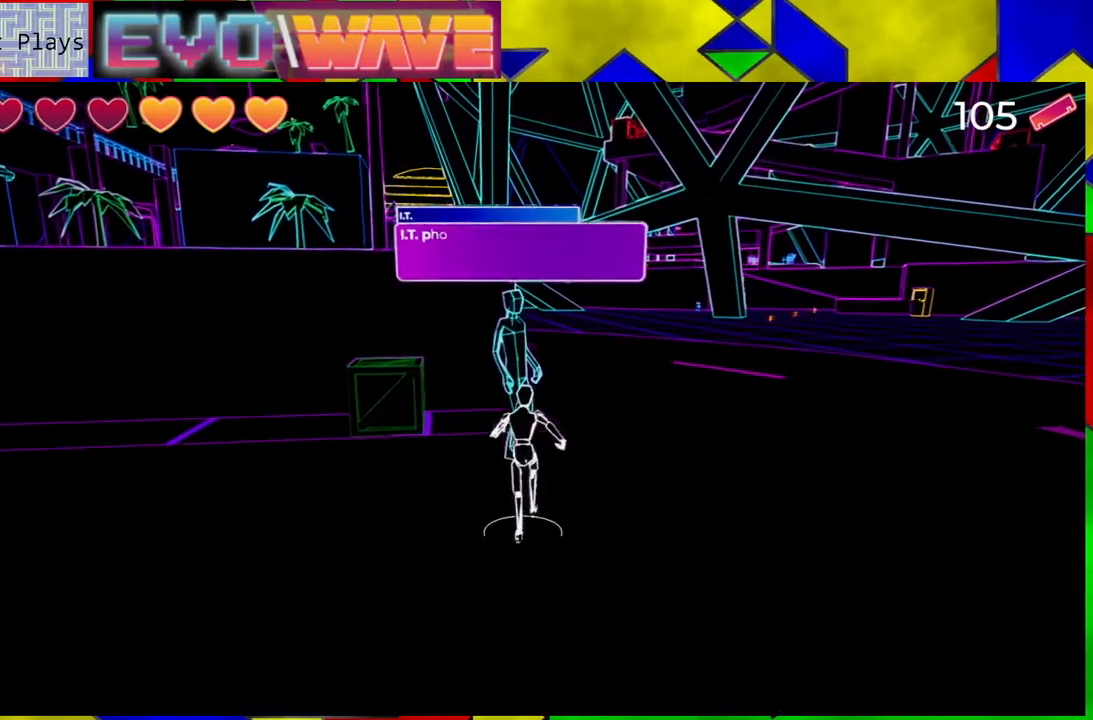
{"buttons": [], "left_stick": "center", "right_stick": "left", "events": [[250, "left_stick", "center"], [333, "right_stick", "left"]]}
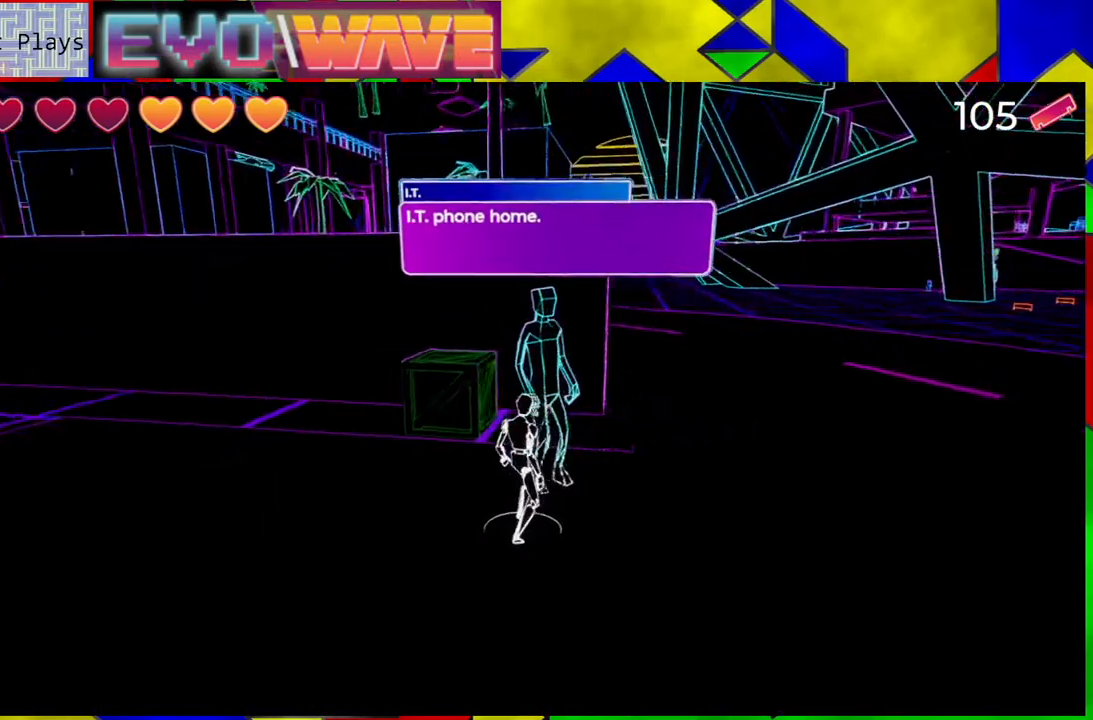
{"buttons": [], "left_stick": "center", "right_stick": "left", "events": []}
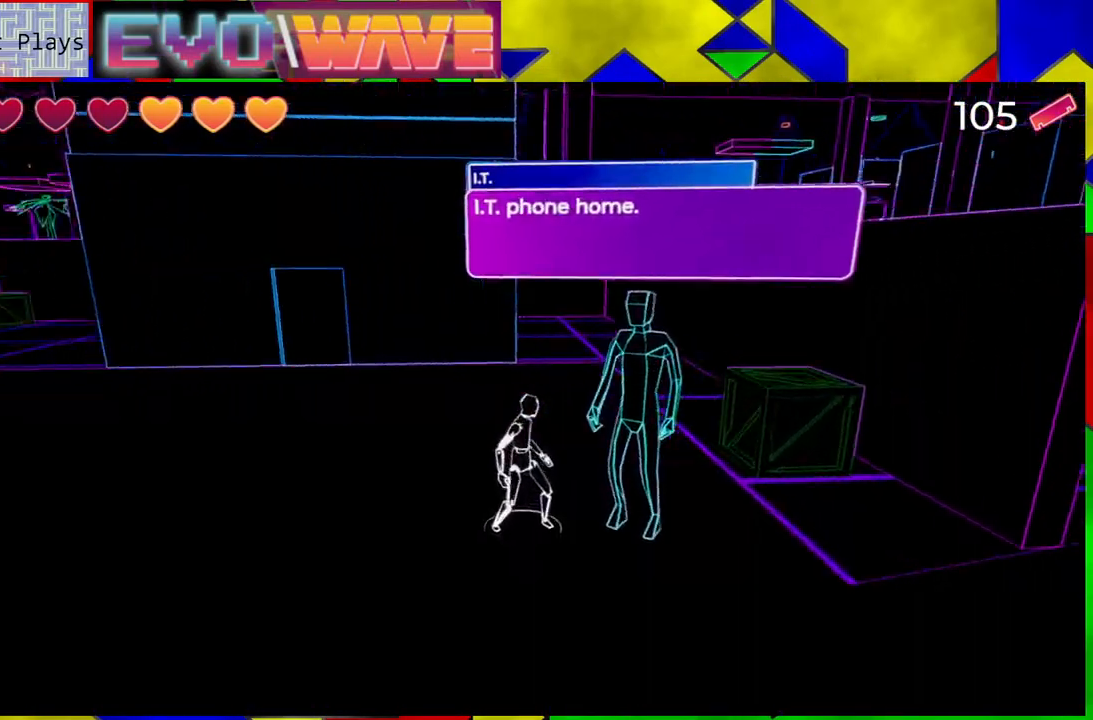
{"buttons": [], "left_stick": "center", "right_stick": "left", "events": []}
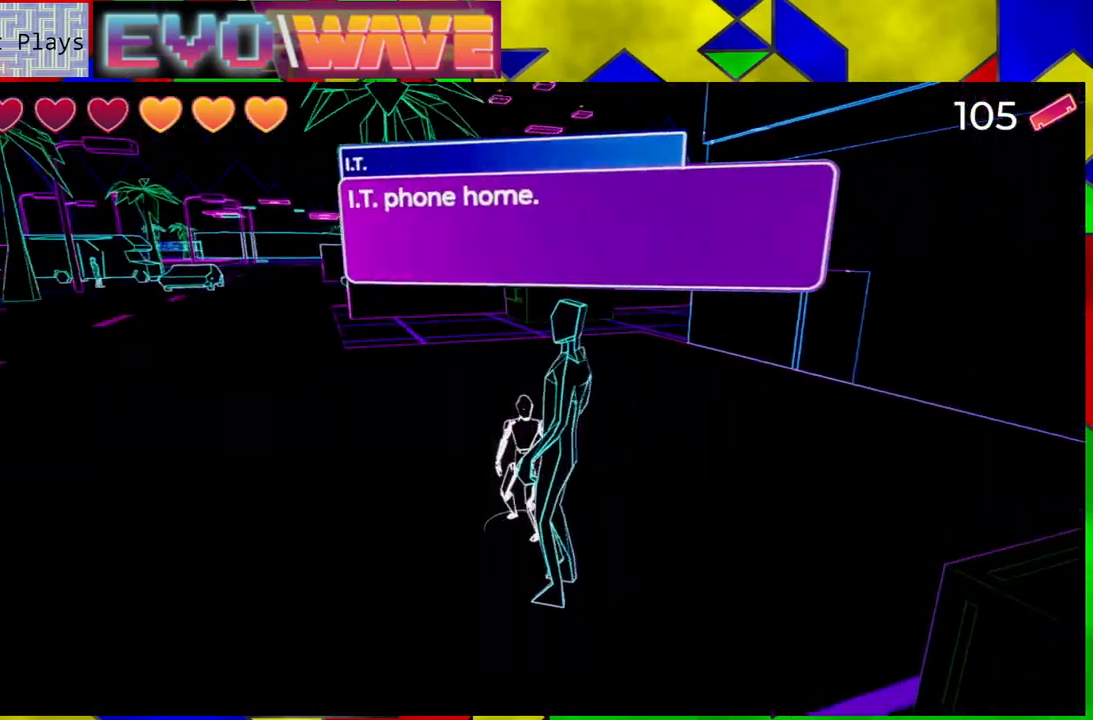
{"buttons": [], "left_stick": "right", "right_stick": "center", "events": [[67, "left_stick", "up-right"], [117, "left_stick", "right"], [283, "right_stick", "center"]]}
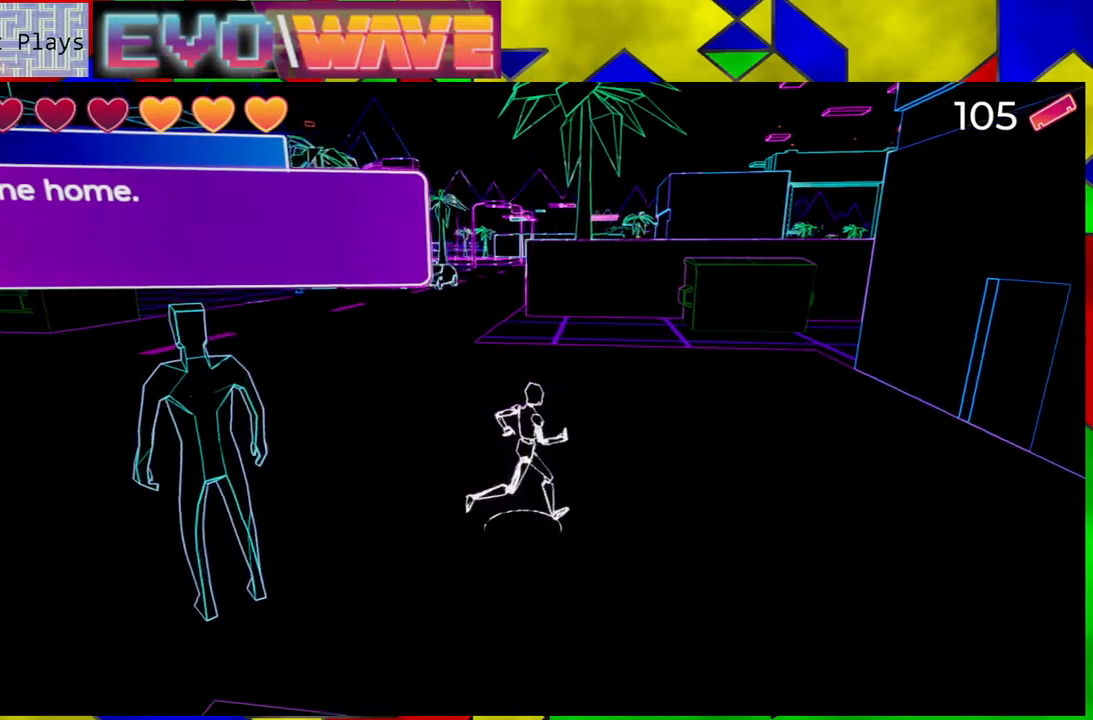
{"buttons": [], "left_stick": "left", "right_stick": "center", "events": [[300, "left_stick", "center"], [500, "left_stick", "left"]]}
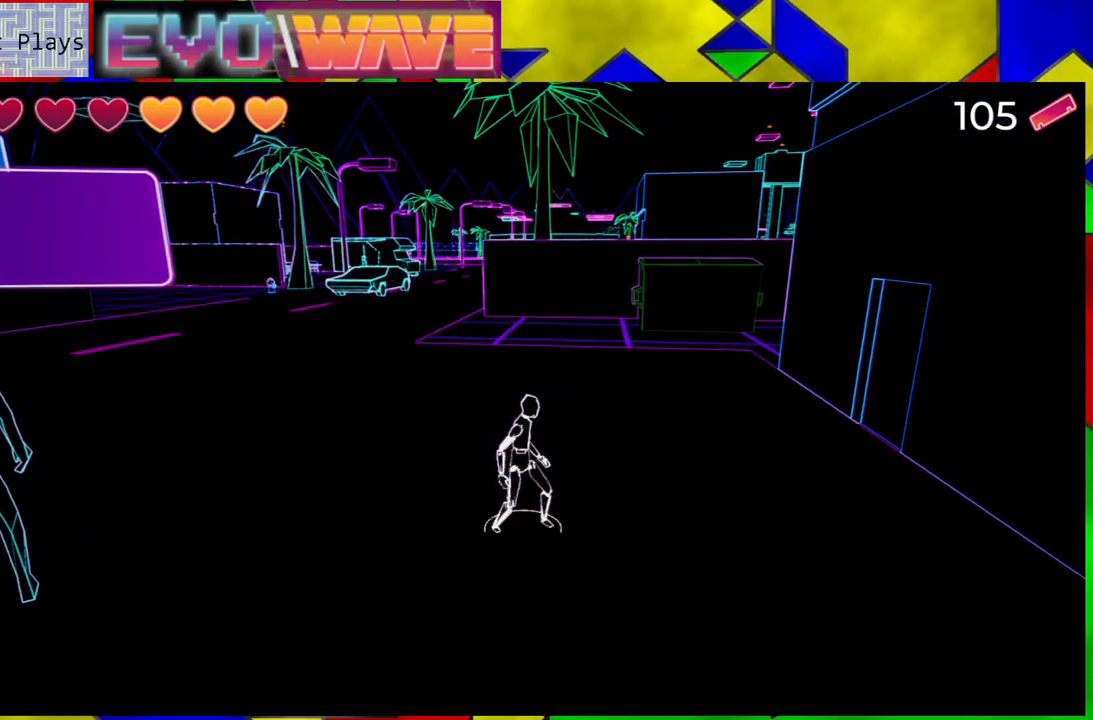
{"buttons": [], "left_stick": "center", "right_stick": "right", "events": [[367, "left_stick", "center"], [367, "right_stick", "right"]]}
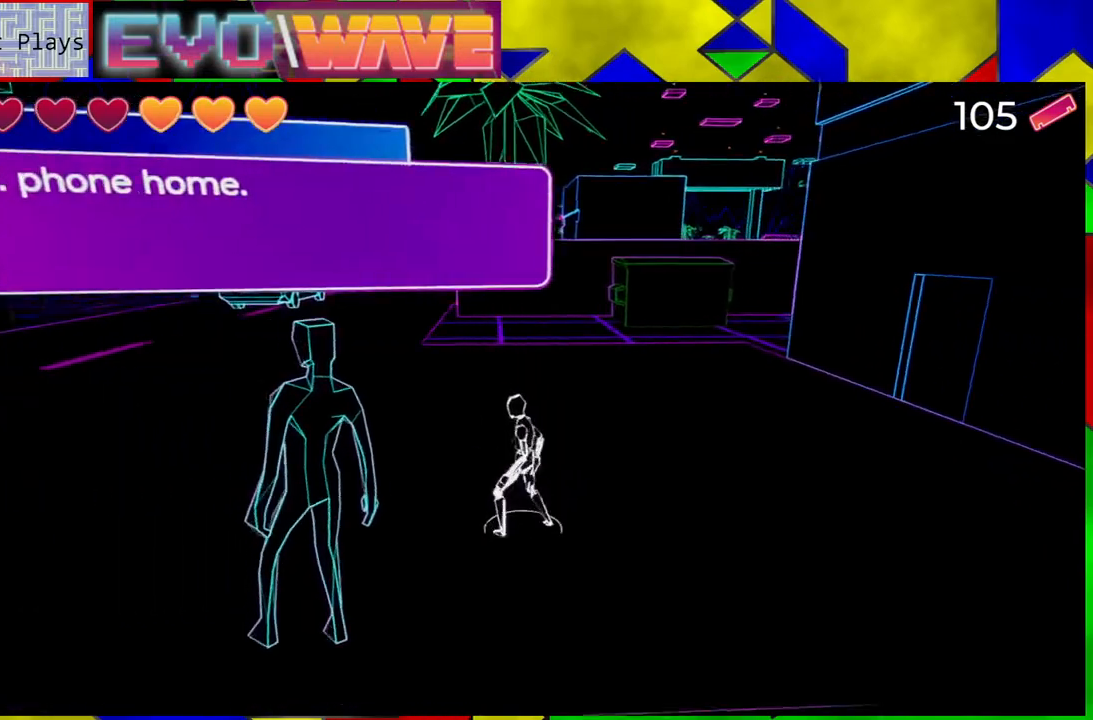
{"buttons": [], "left_stick": "right", "right_stick": "right", "events": [[233, "left_stick", "right"]]}
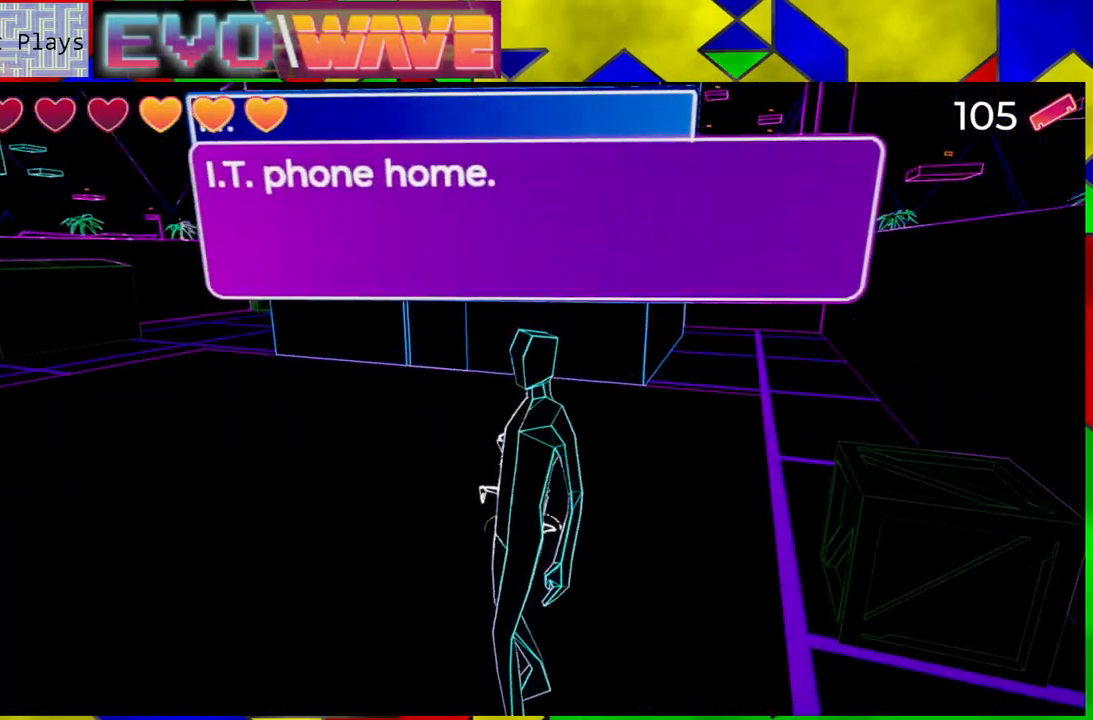
{"buttons": ["B"], "left_stick": "up-right", "right_stick": "center", "events": [[17, "right_stick", "center"], [100, "left_stick", "up-right"], [450, "B", "down"]]}
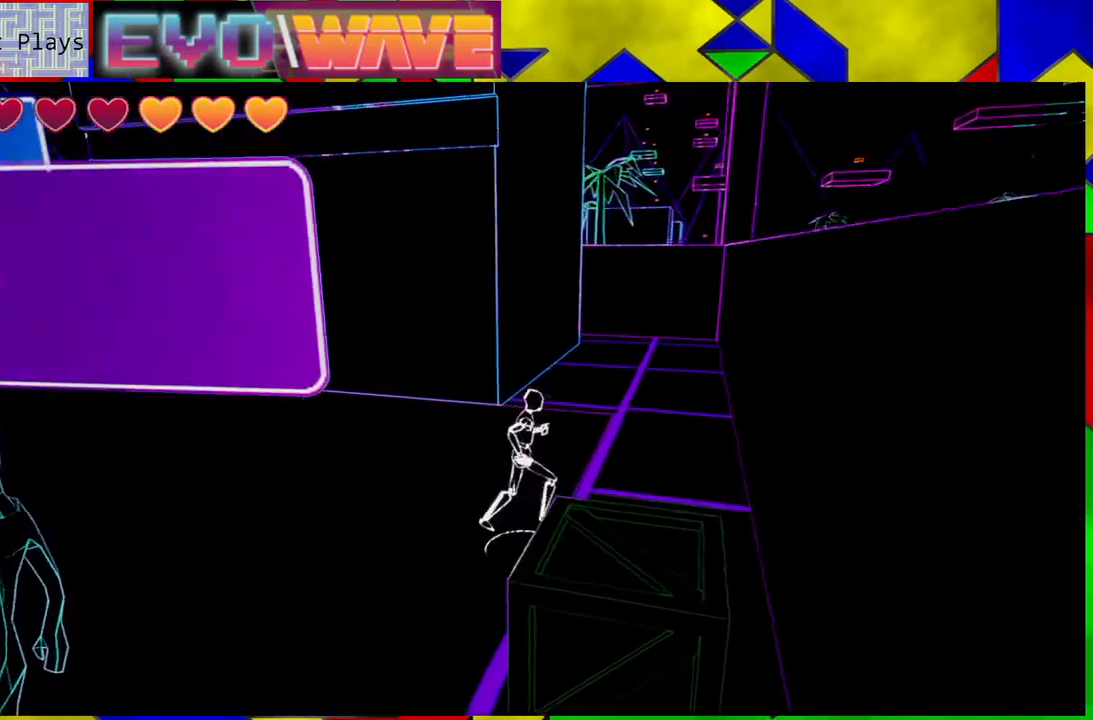
{"buttons": ["B"], "left_stick": "up-right", "right_stick": "center", "events": [[250, "B", "up"], [383, "B", "down"]]}
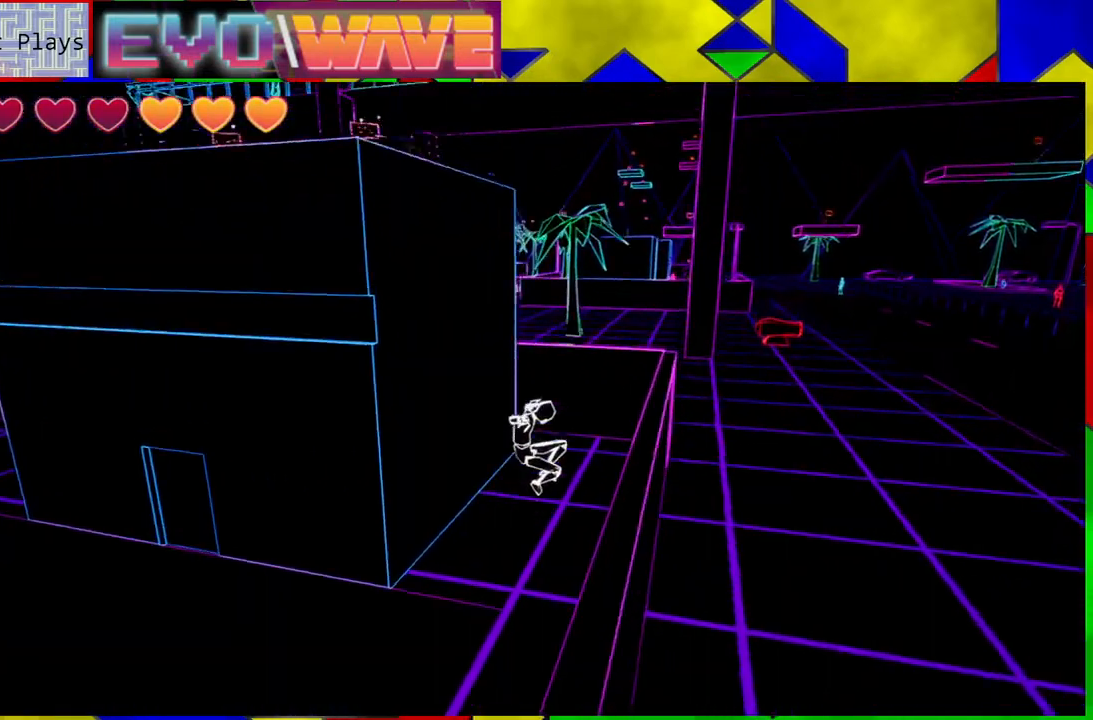
{"buttons": [], "left_stick": "up", "right_stick": "center", "events": [[50, "B", "up"], [350, "left_stick", "up"]]}
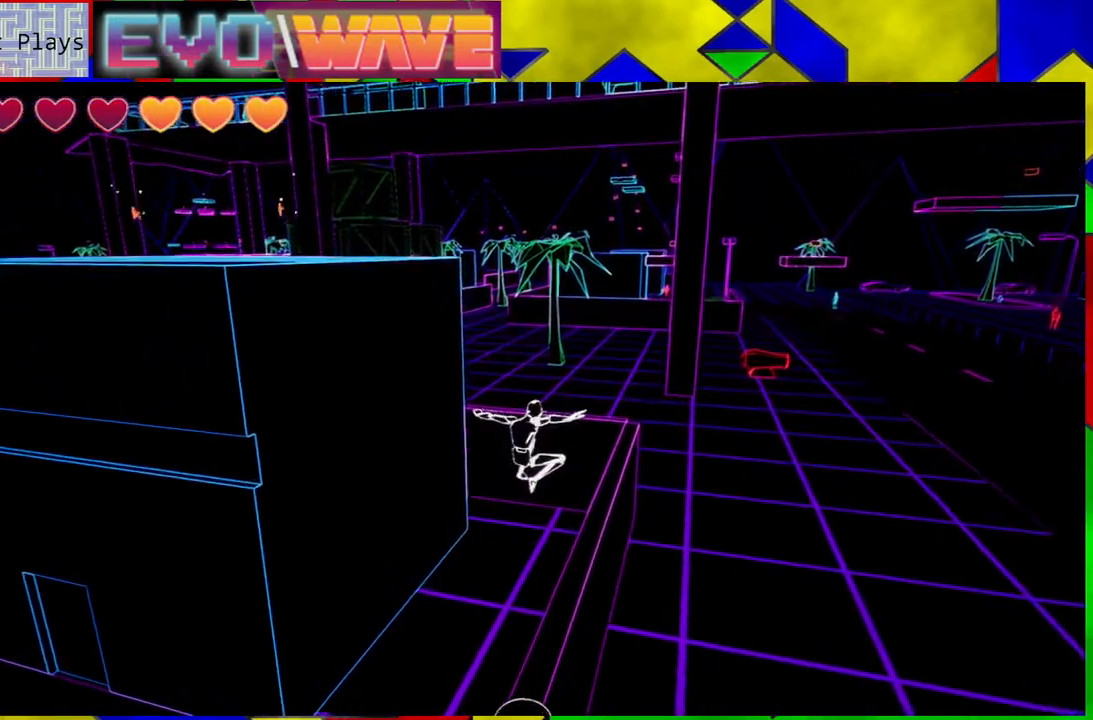
{"buttons": [], "left_stick": "center", "right_stick": "center", "events": [[17, "left_stick", "up-right"], [250, "left_stick", "center"]]}
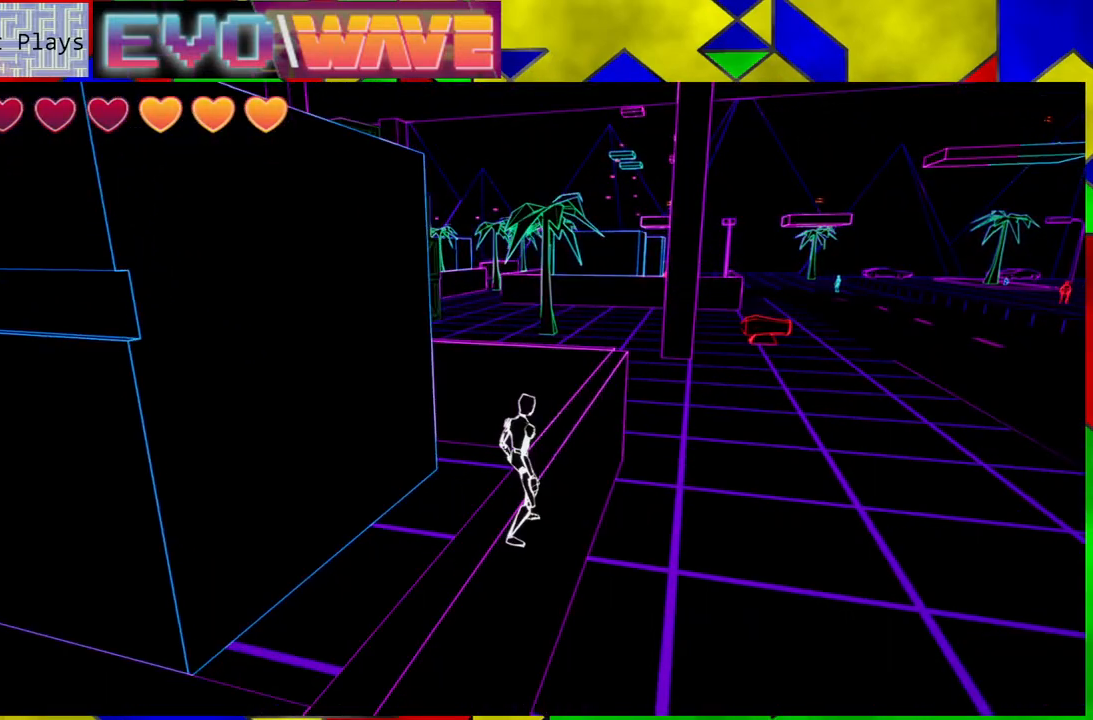
{"buttons": ["B"], "left_stick": "up-left", "right_stick": "center", "events": [[283, "left_stick", "left"], [350, "B", "down"], [467, "left_stick", "up-left"]]}
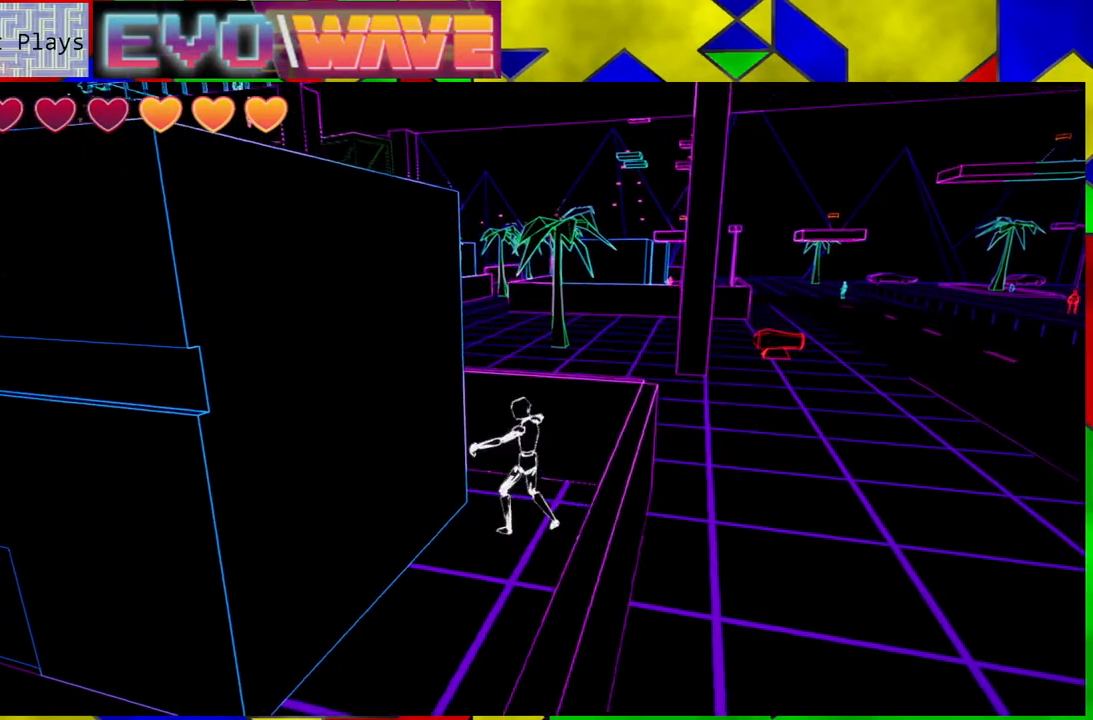
{"buttons": ["B"], "left_stick": "up-left", "right_stick": "center", "events": [[233, "B", "up"], [283, "B", "down"]]}
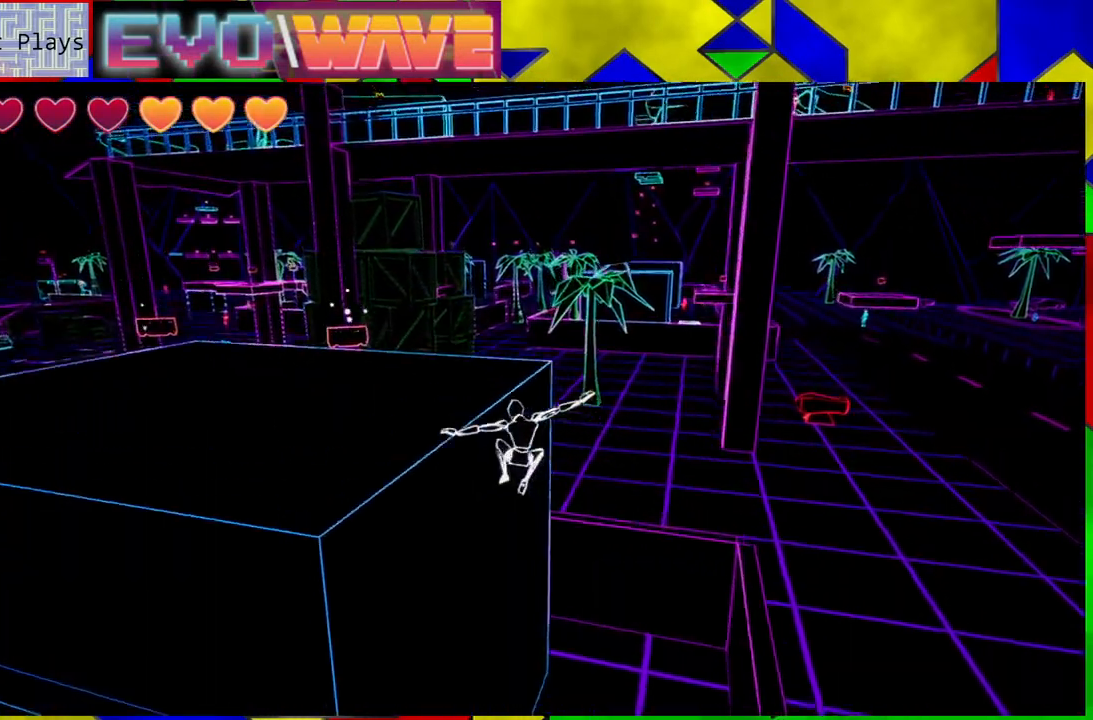
{"buttons": [], "left_stick": "up-left", "right_stick": "center", "events": [[333, "B", "up"]]}
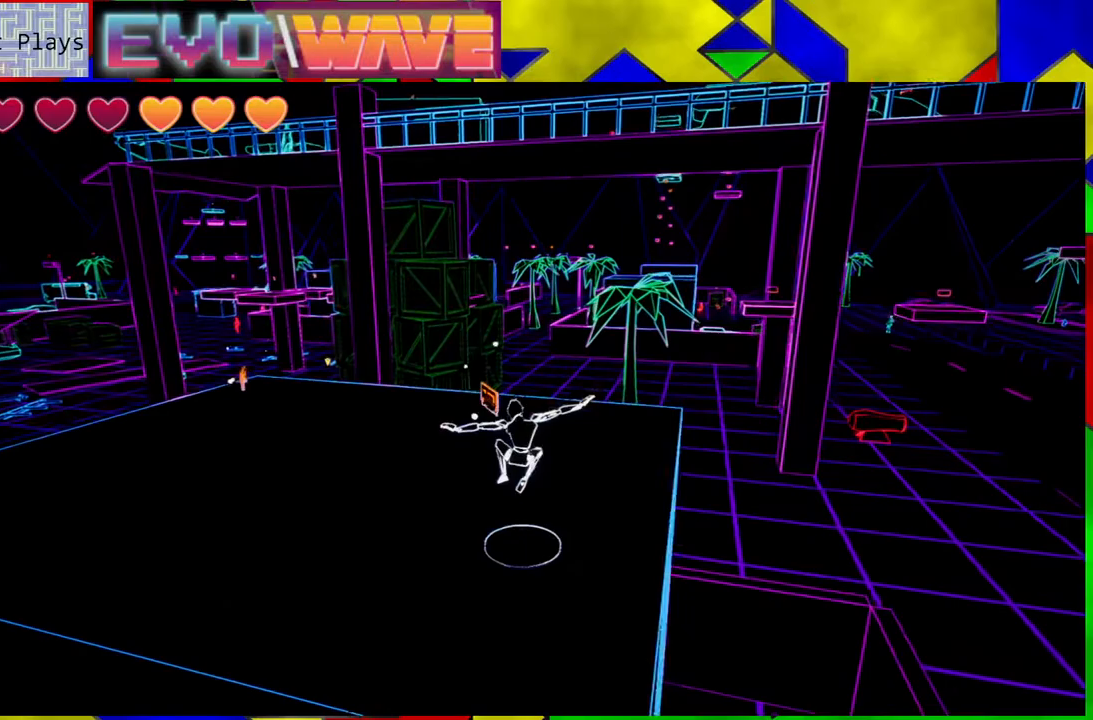
{"buttons": [], "left_stick": "up-left", "right_stick": "left", "events": [[217, "right_stick", "left"]]}
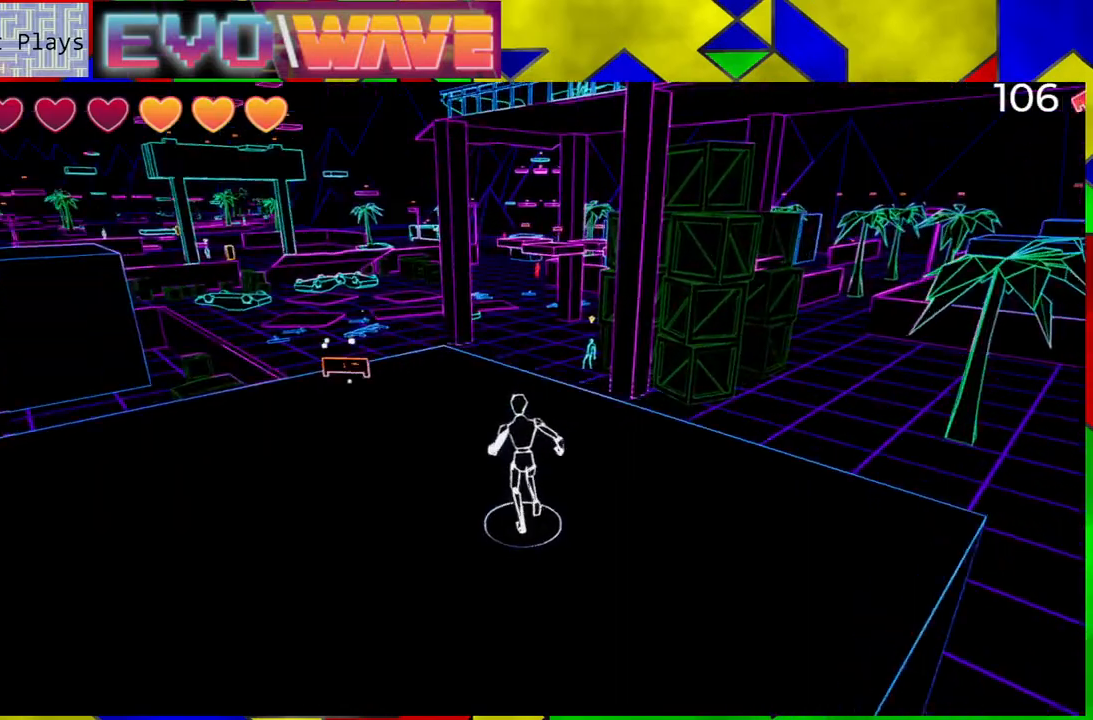
{"buttons": [], "left_stick": "up", "right_stick": "left", "events": [[400, "left_stick", "up"]]}
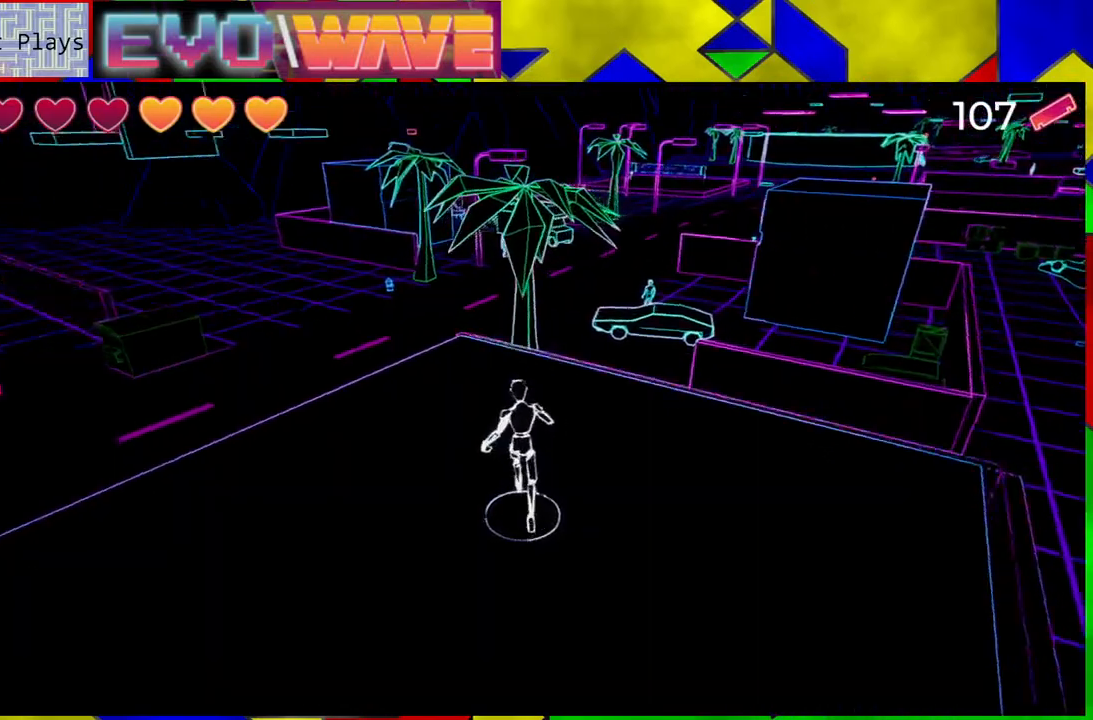
{"buttons": [], "left_stick": "center", "right_stick": "center", "events": [[67, "left_stick", "up-right"], [150, "right_stick", "center"], [167, "left_stick", "center"]]}